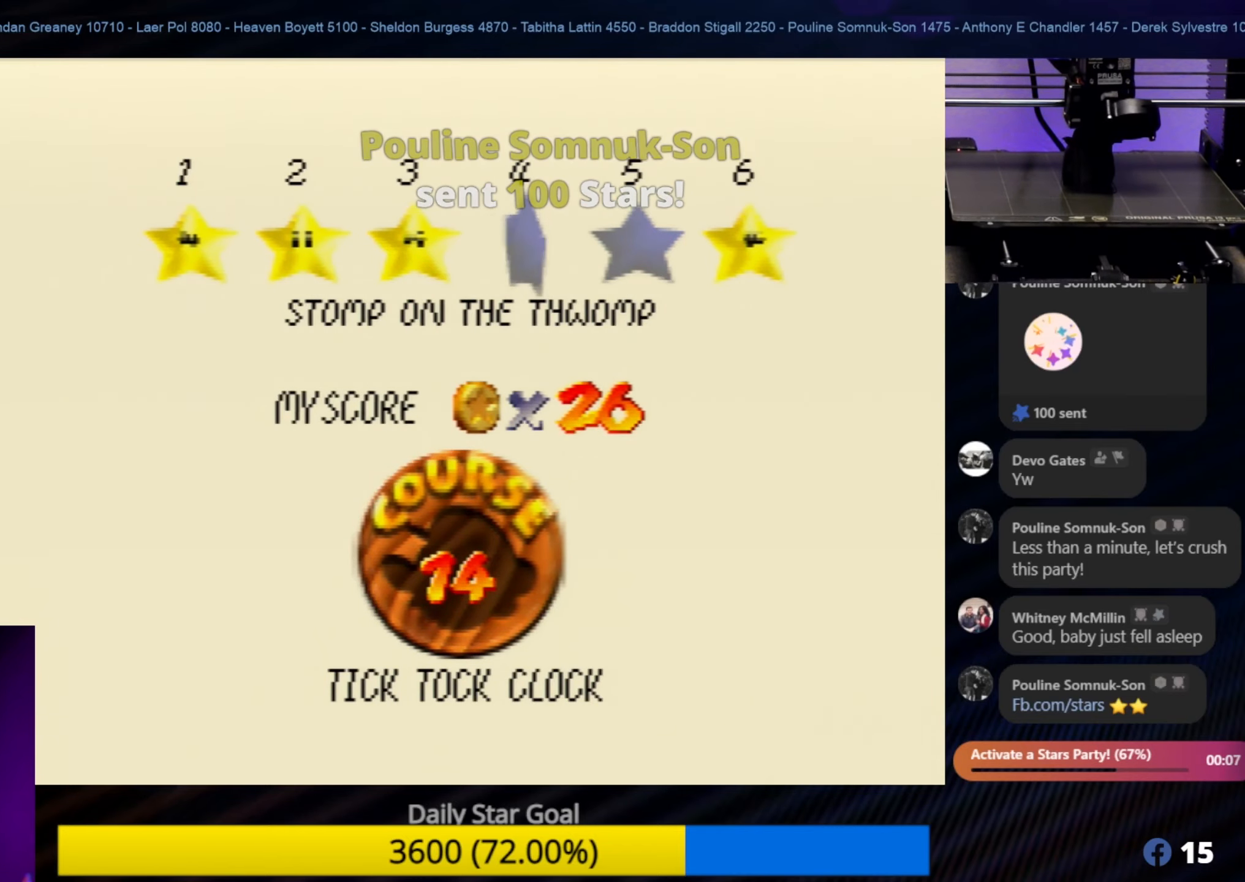
Gameplay with a controller (Nintendo layout); each line is a JSON object with the inputs held at the frame after it. "events" lists button and stick changes between this image and that frame as [ms after this image, input, new state], when the widget could be followed in between. Not read: L1 L3 R3.
{"buttons": ["A"], "left_stick": "center", "events": [[433, "A", "down"]]}
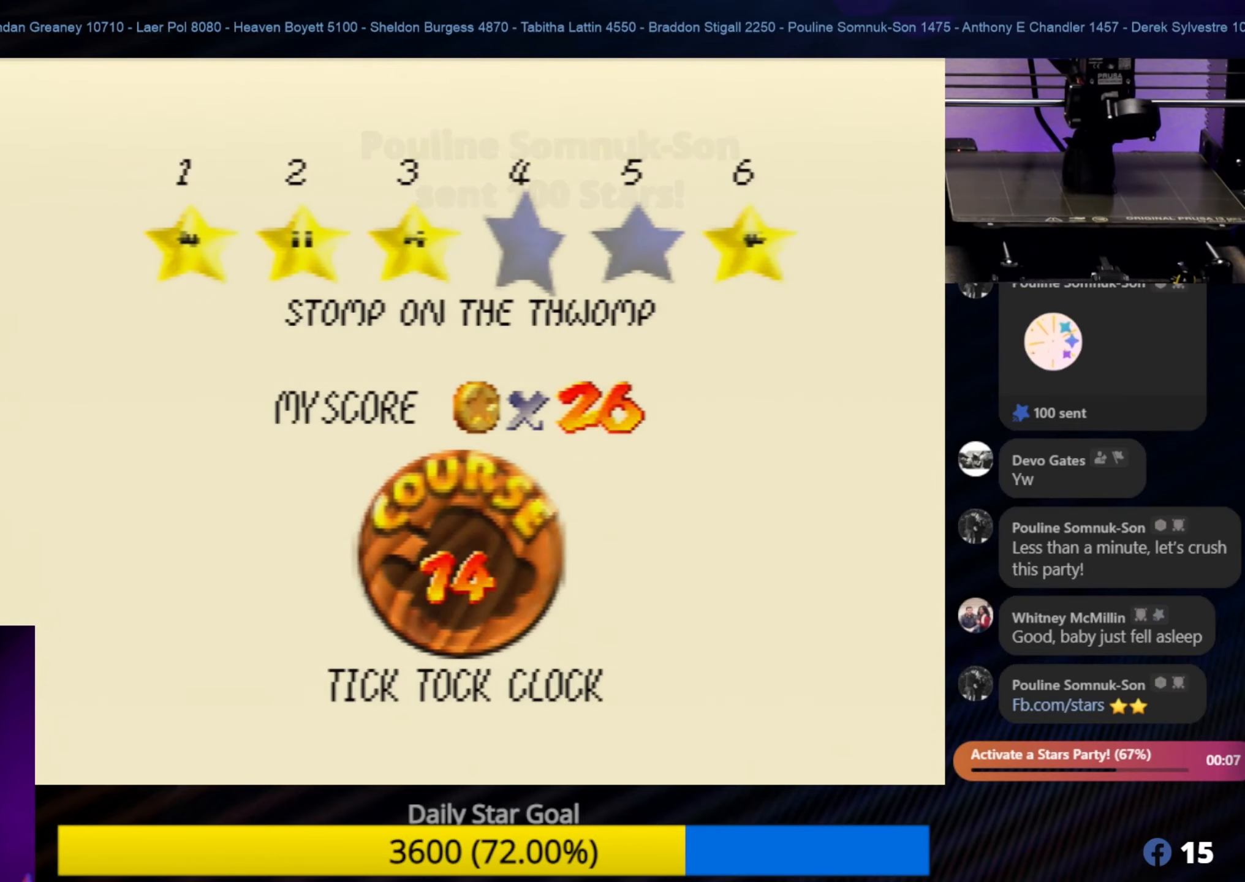
{"buttons": [], "left_stick": "center", "events": [[116, "A", "up"]]}
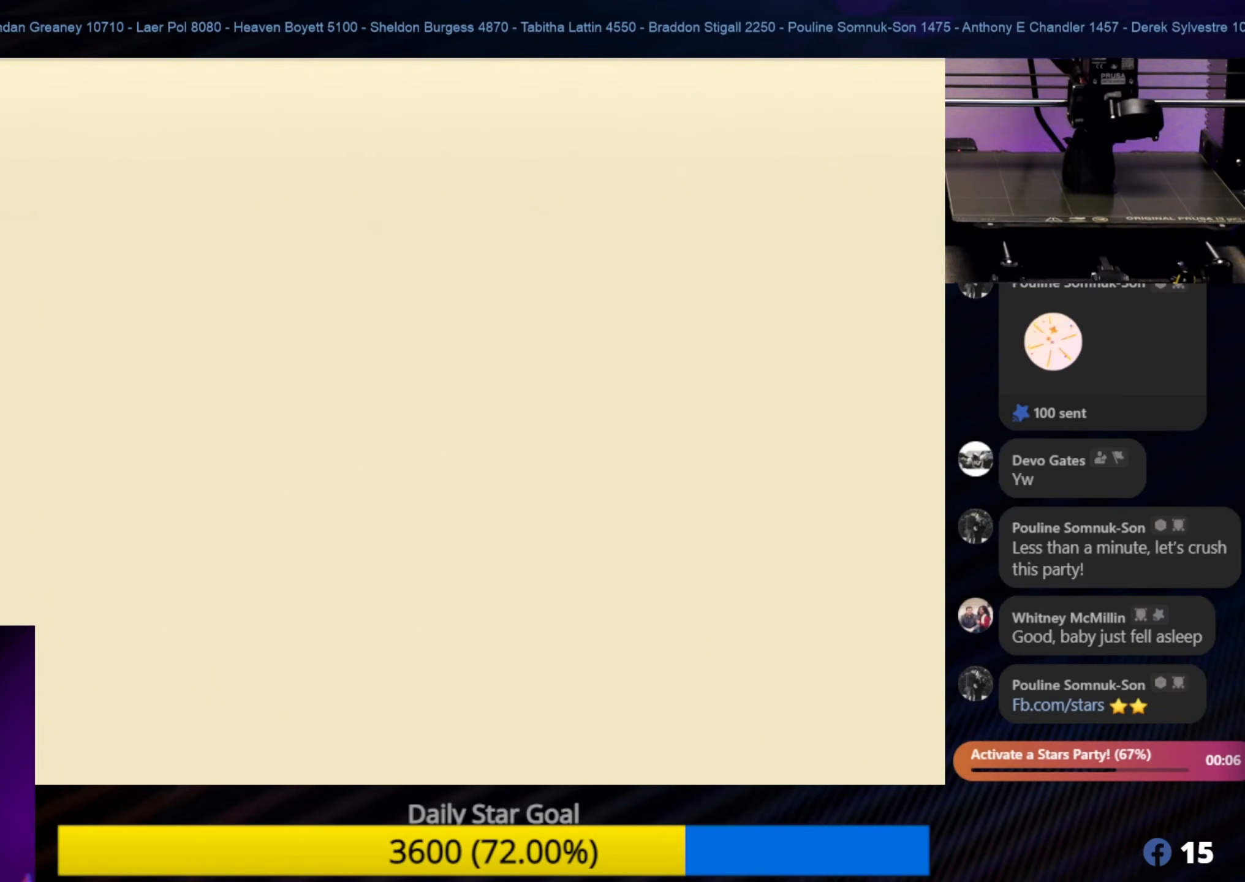
{"buttons": [], "left_stick": "center", "events": []}
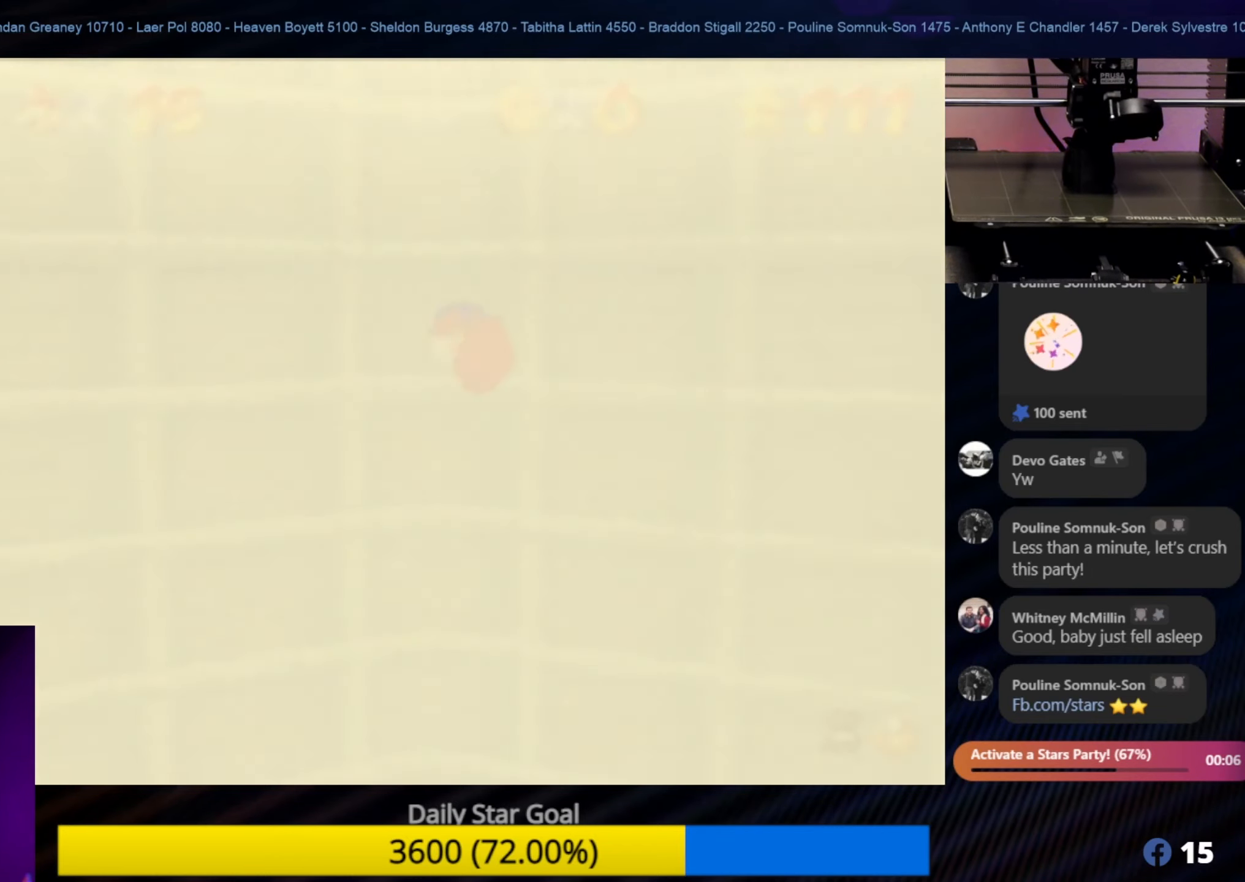
{"buttons": [], "left_stick": "center", "events": []}
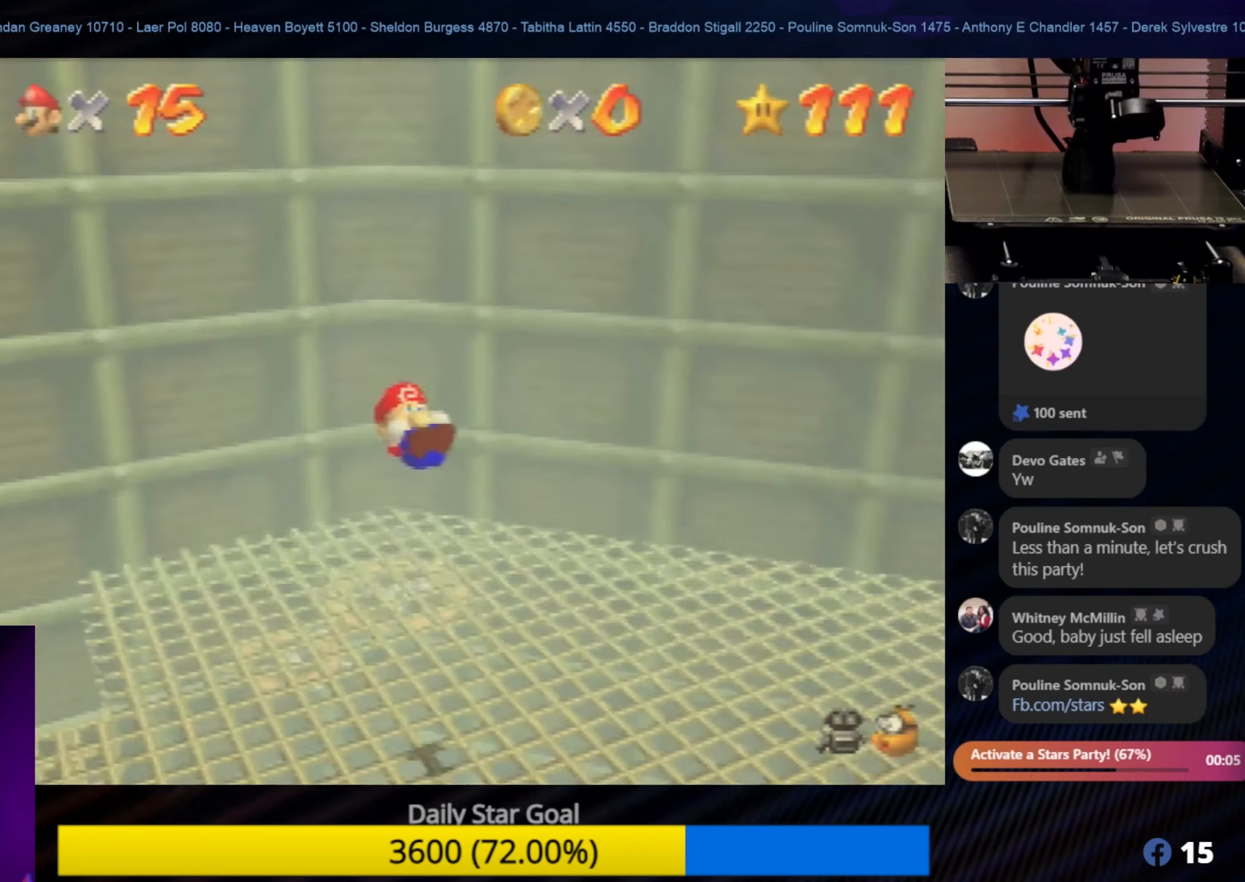
{"buttons": [], "left_stick": "center", "events": [[83, "C_RIGHT", "down"], [250, "C_RIGHT", "up"], [350, "C_RIGHT", "down"], [483, "C_RIGHT", "up"]]}
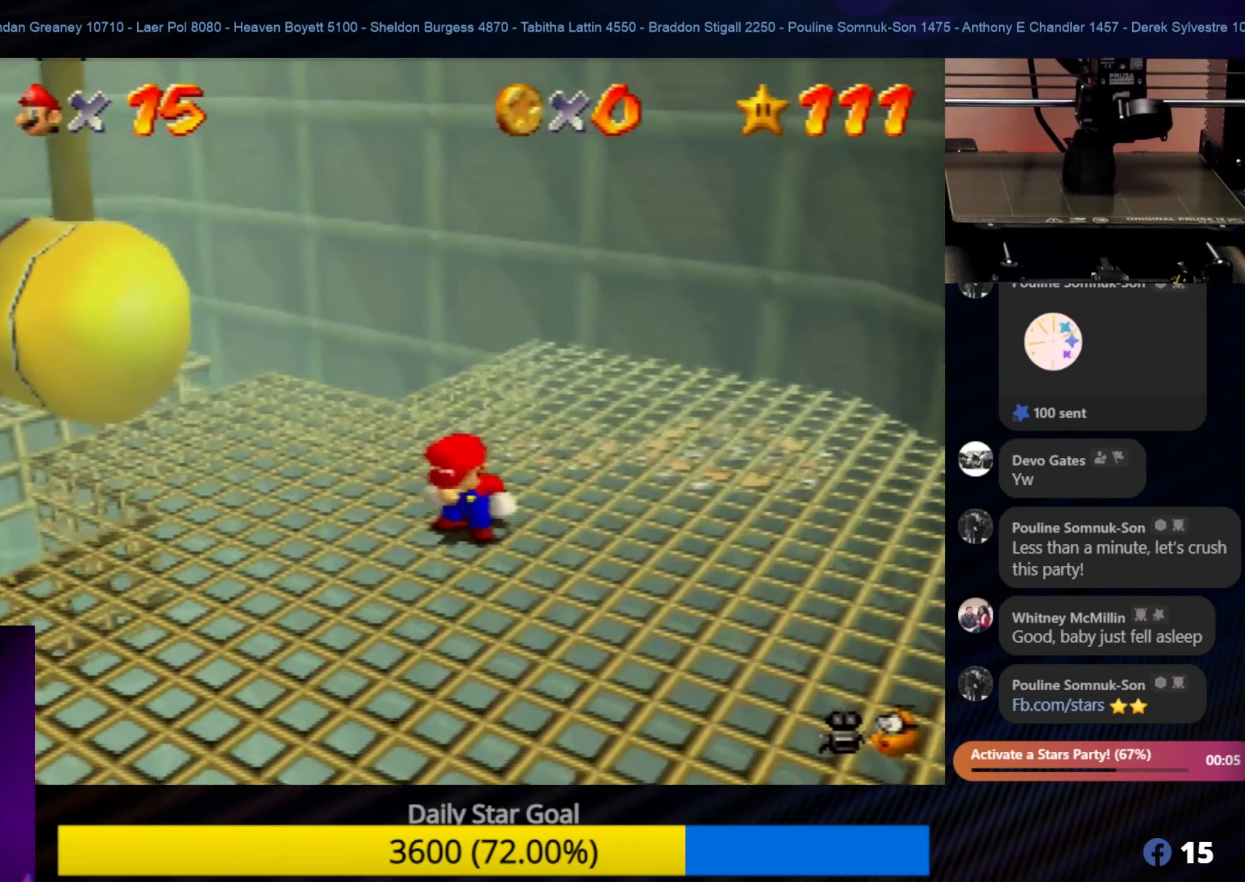
{"buttons": [], "left_stick": "up-left", "events": [[50, "C_RIGHT", "down"], [116, "C_RIGHT", "up"], [183, "left_stick", "up"], [316, "left_stick", "up-left"]]}
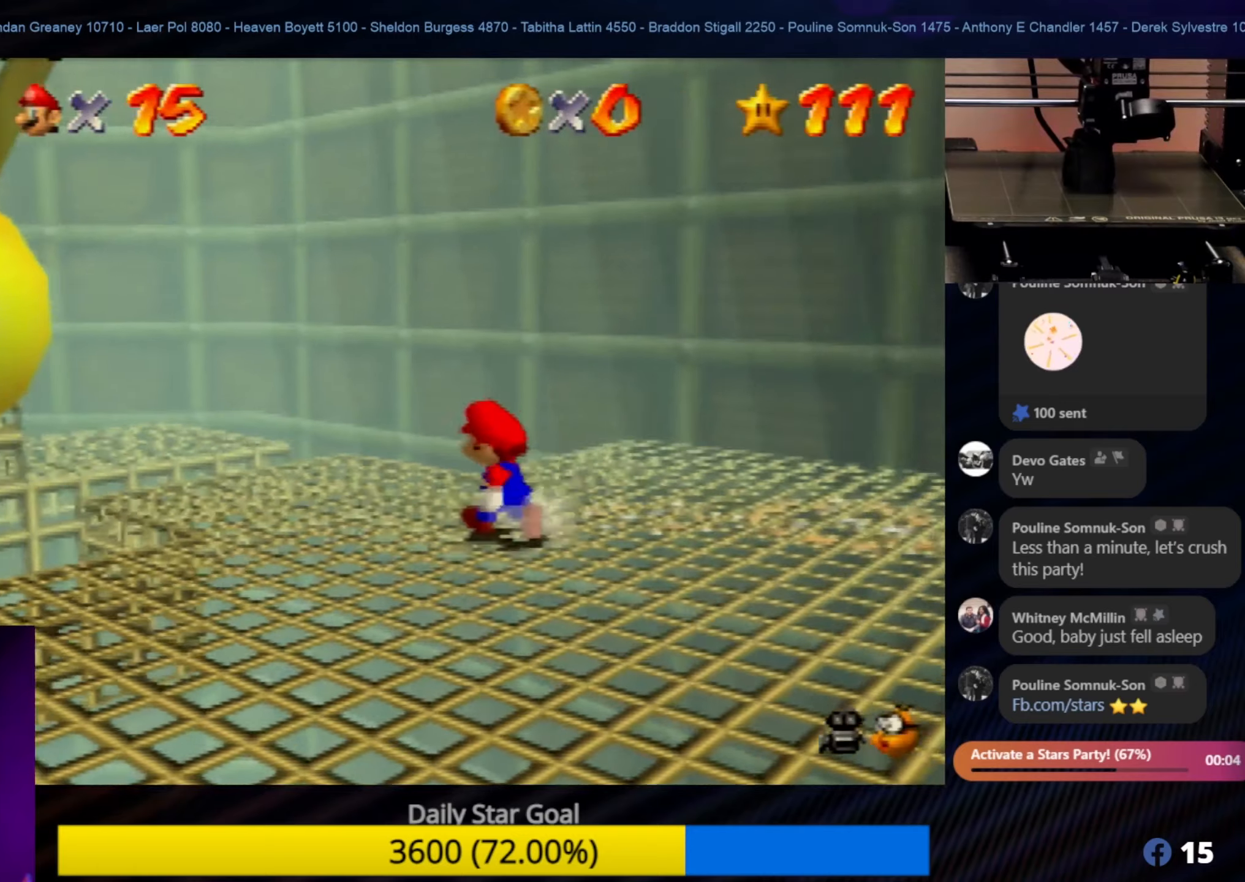
{"buttons": [], "left_stick": "up-left", "events": [[33, "left_stick", "center"], [67, "C_RIGHT", "down"], [183, "C_RIGHT", "up"], [250, "left_stick", "up-left"]]}
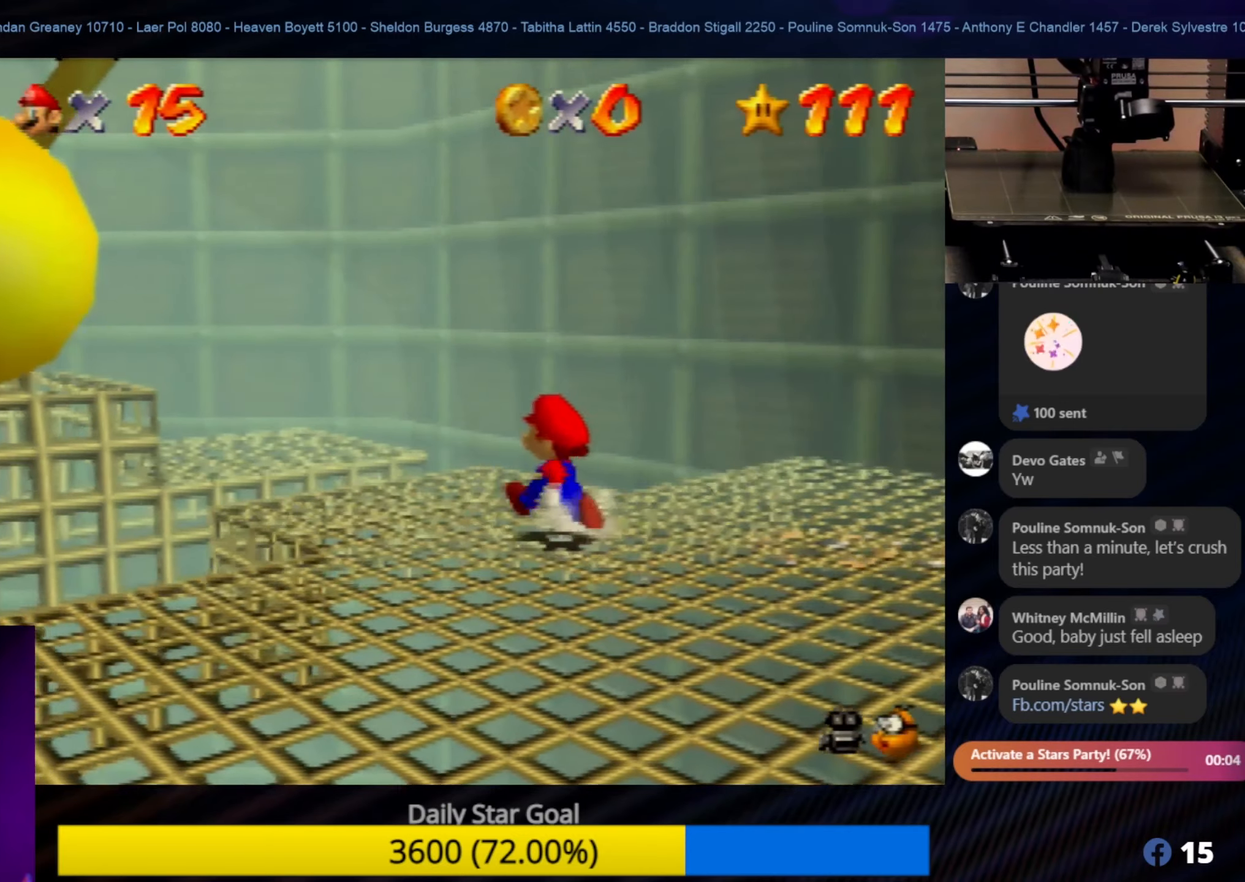
{"buttons": [], "left_stick": "up-left", "events": [[117, "left_stick", "center"], [417, "left_stick", "up-left"]]}
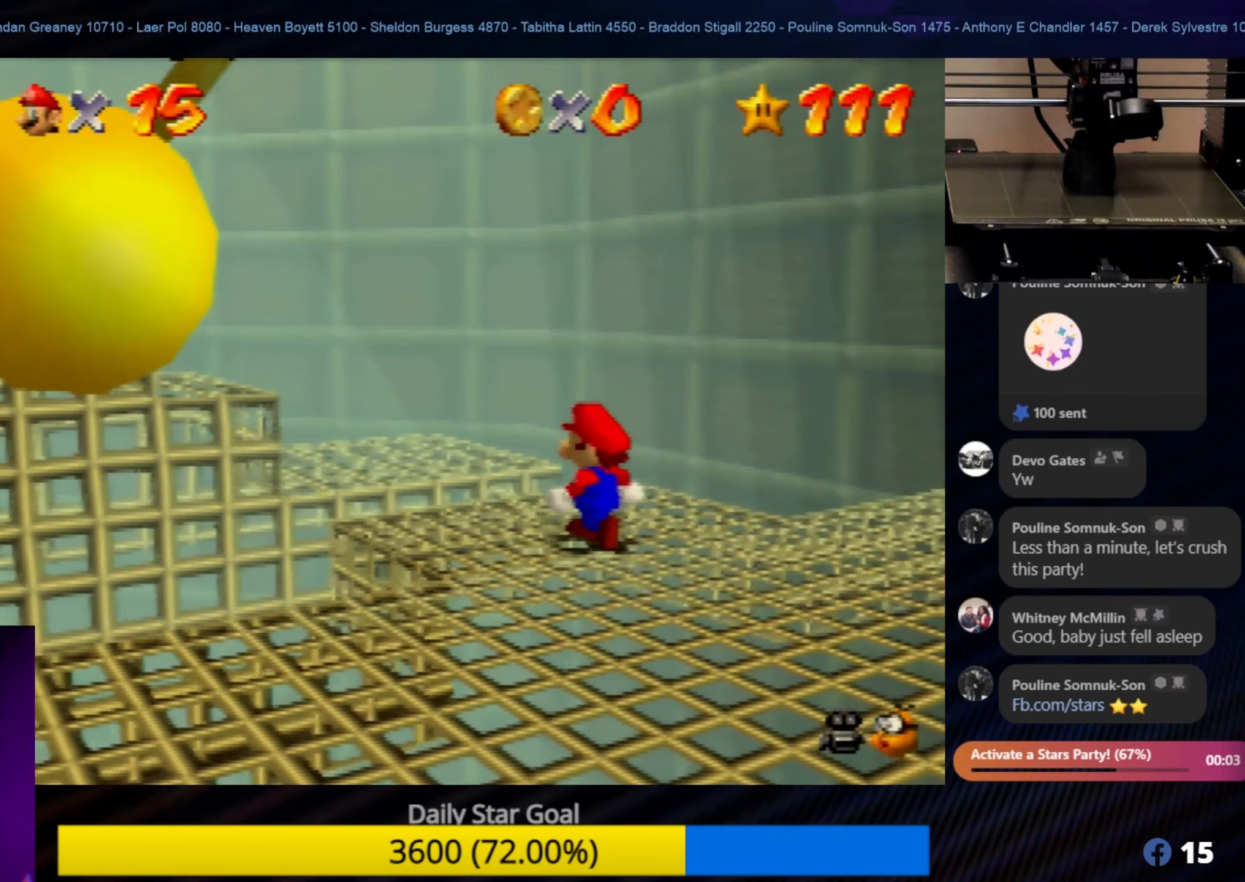
{"buttons": [], "left_stick": "center", "events": [[100, "left_stick", "center"]]}
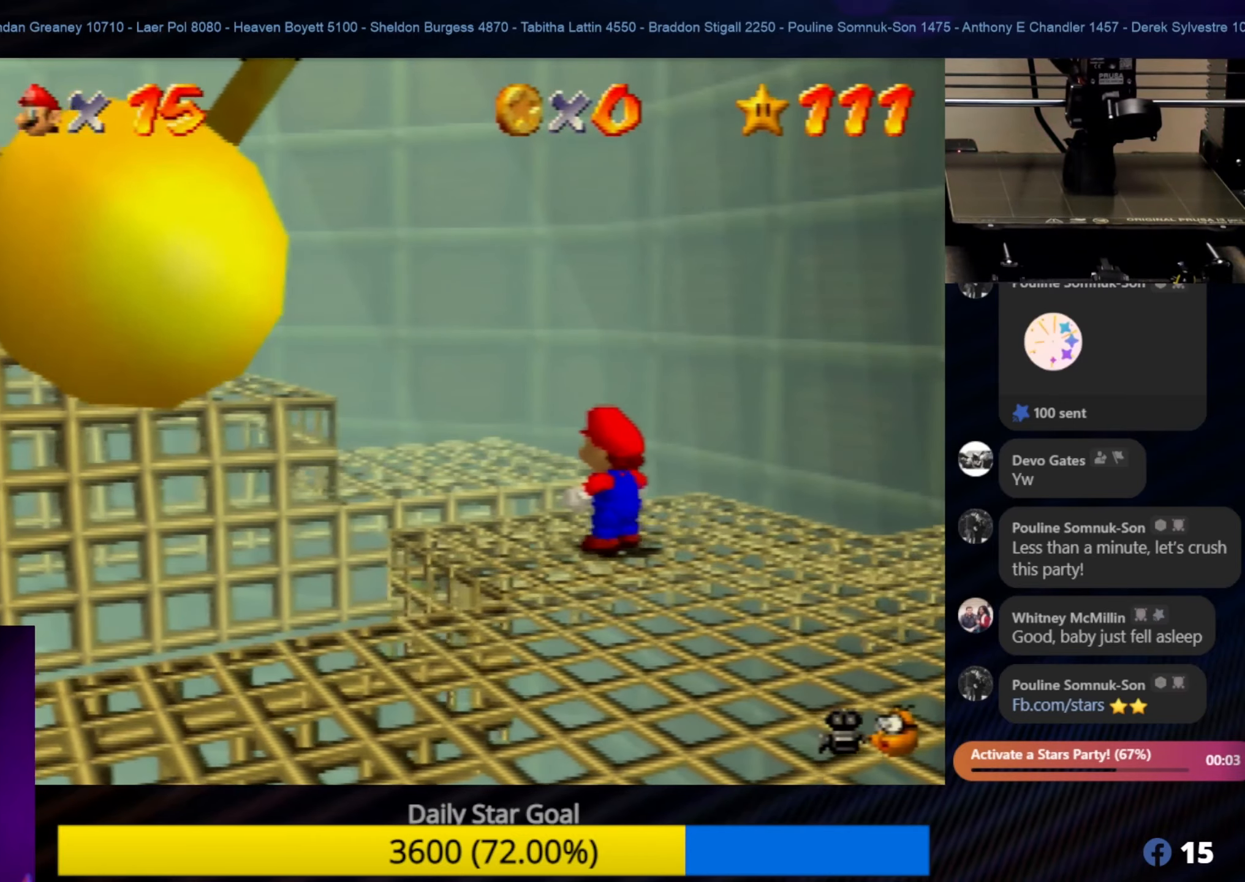
{"buttons": [], "left_stick": "center", "events": []}
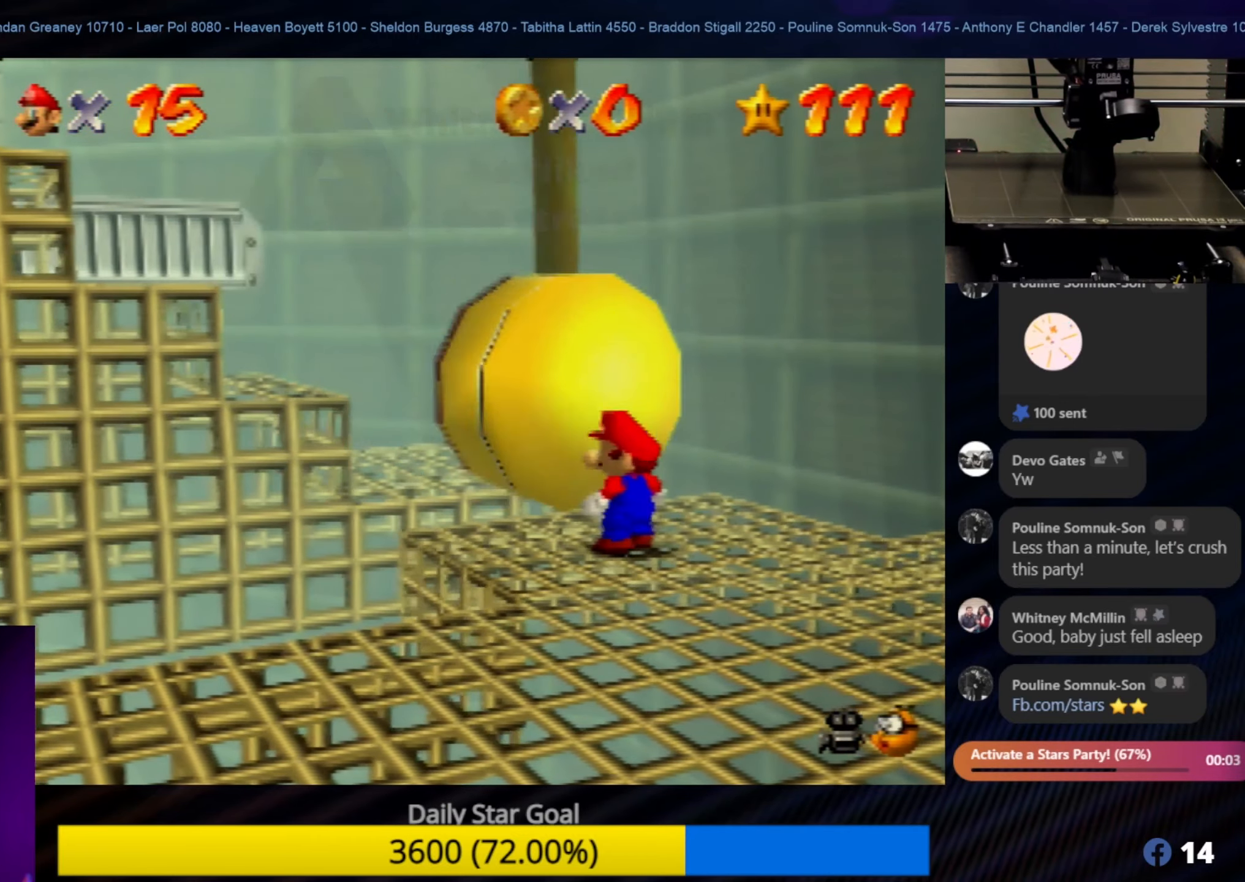
{"buttons": [], "left_stick": "up-left", "events": [[117, "left_stick", "up-left"]]}
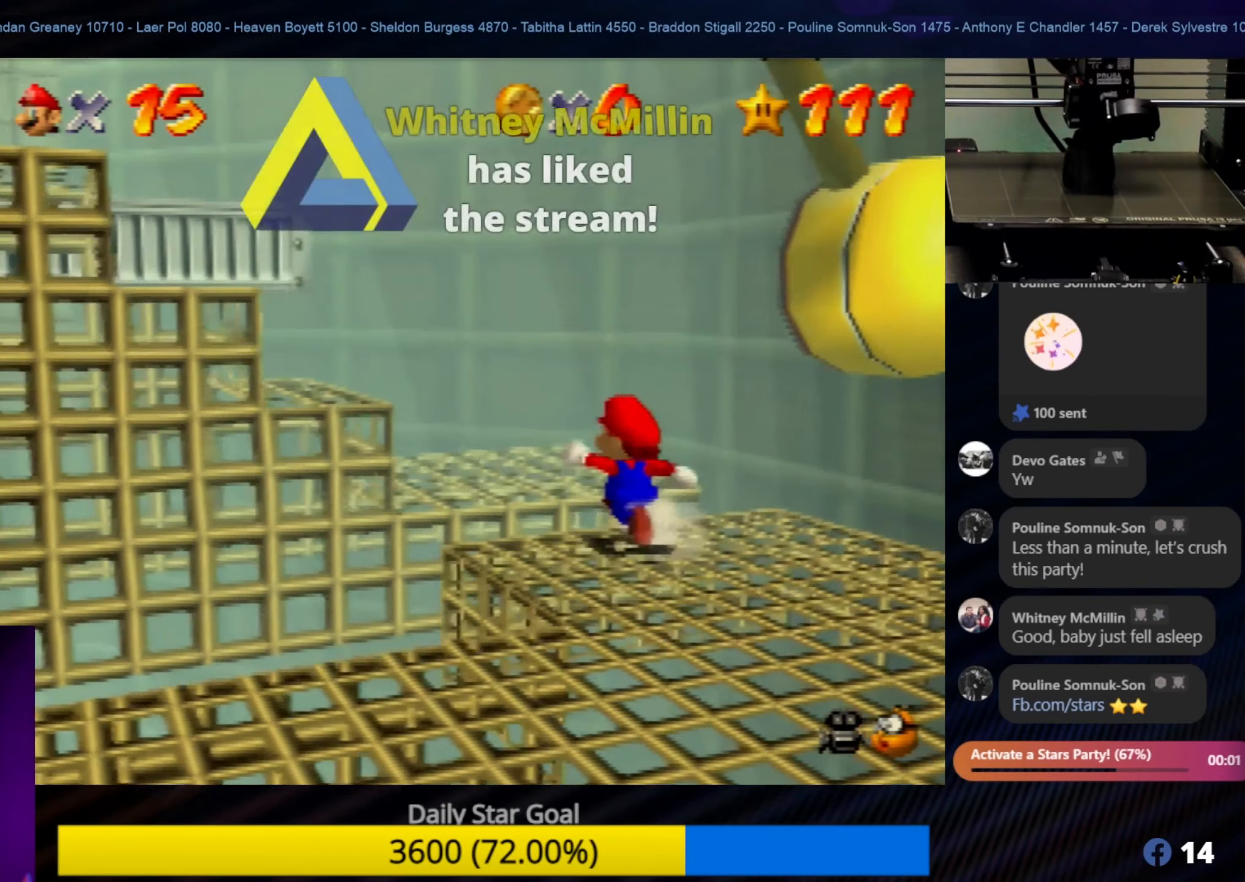
{"buttons": [], "left_stick": "center", "events": [[33, "A", "down"], [200, "A", "up"], [267, "left_stick", "center"]]}
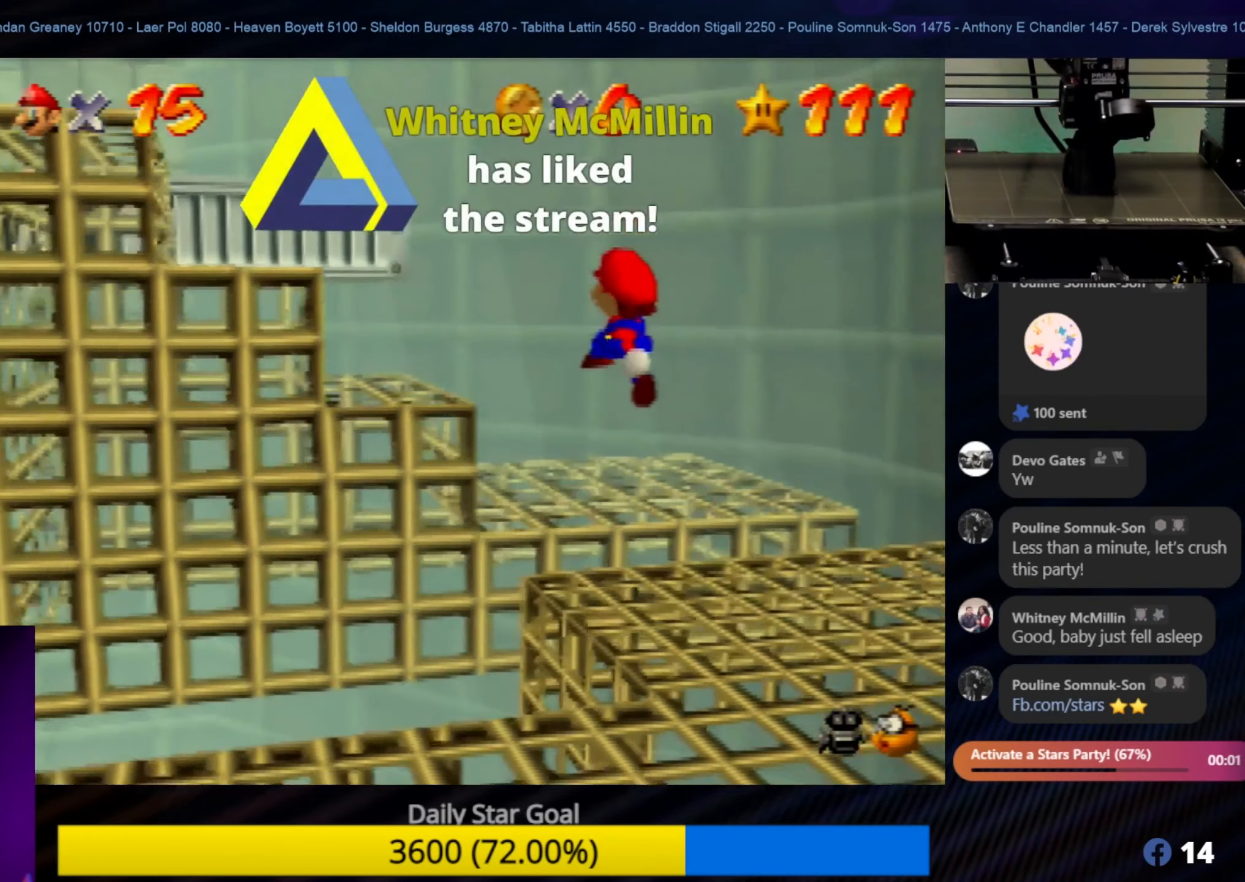
{"buttons": [], "left_stick": "center", "events": [[300, "left_stick", "left"], [400, "left_stick", "down-left"], [500, "left_stick", "center"]]}
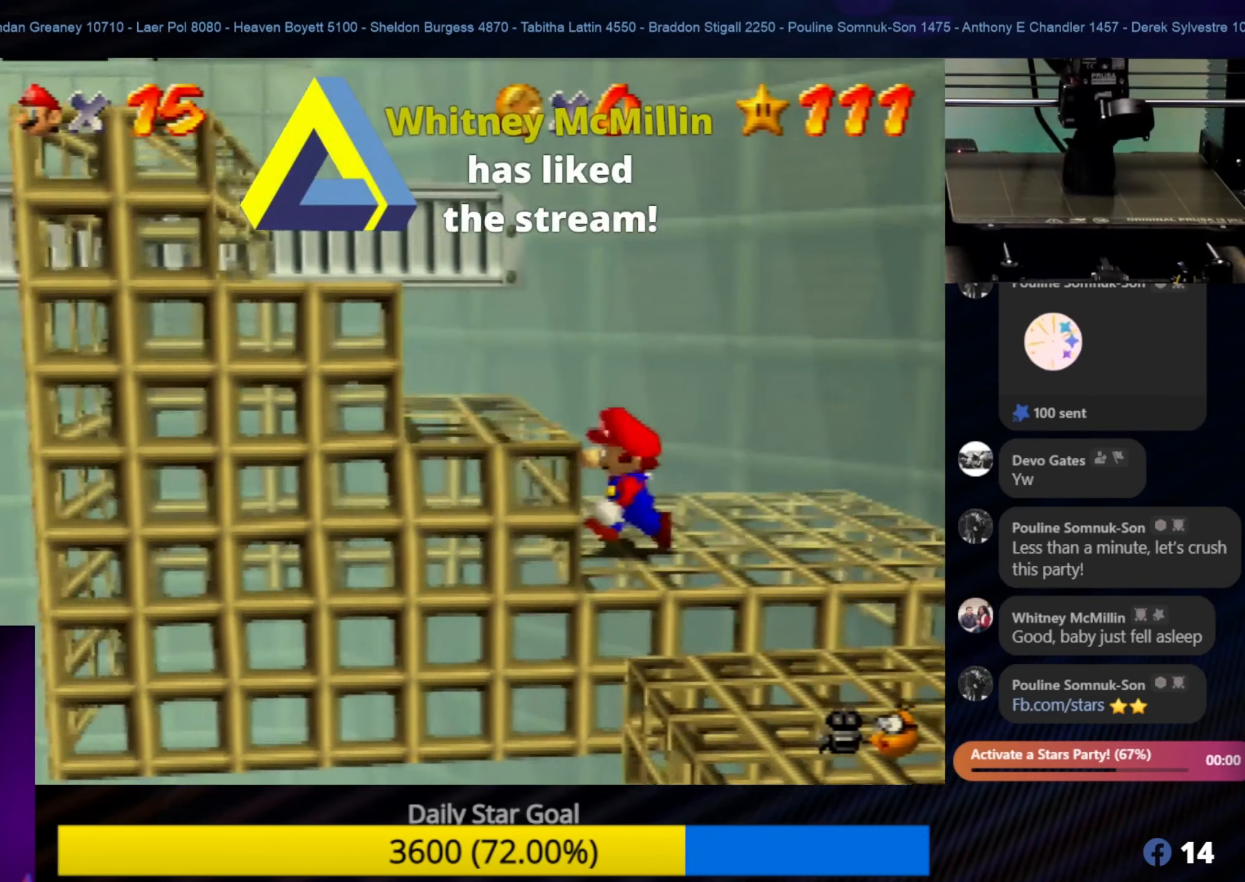
{"buttons": [], "left_stick": "center", "events": [[200, "left_stick", "down-left"], [367, "left_stick", "center"]]}
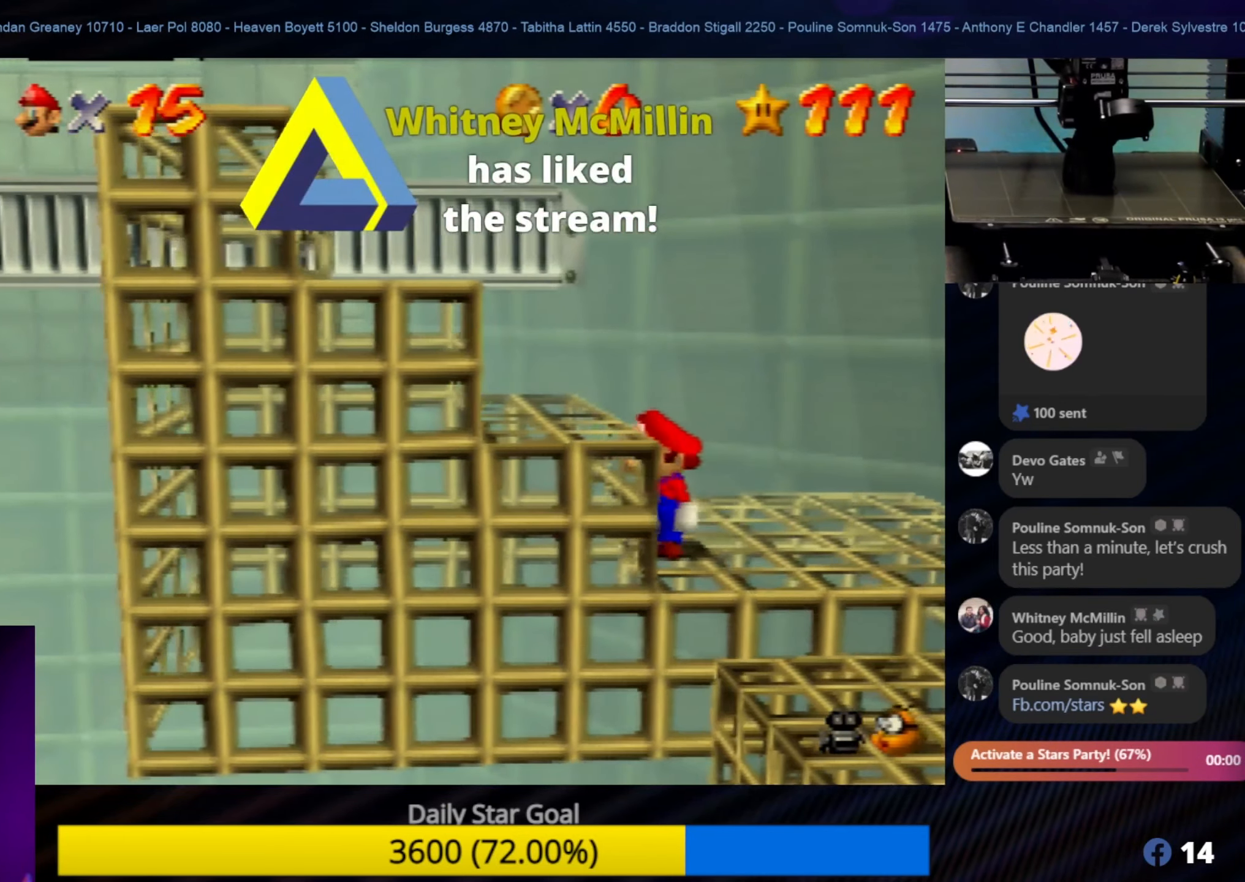
{"buttons": [], "left_stick": "center", "events": [[33, "left_stick", "left"], [67, "A", "down"], [200, "A", "up"], [433, "left_stick", "center"]]}
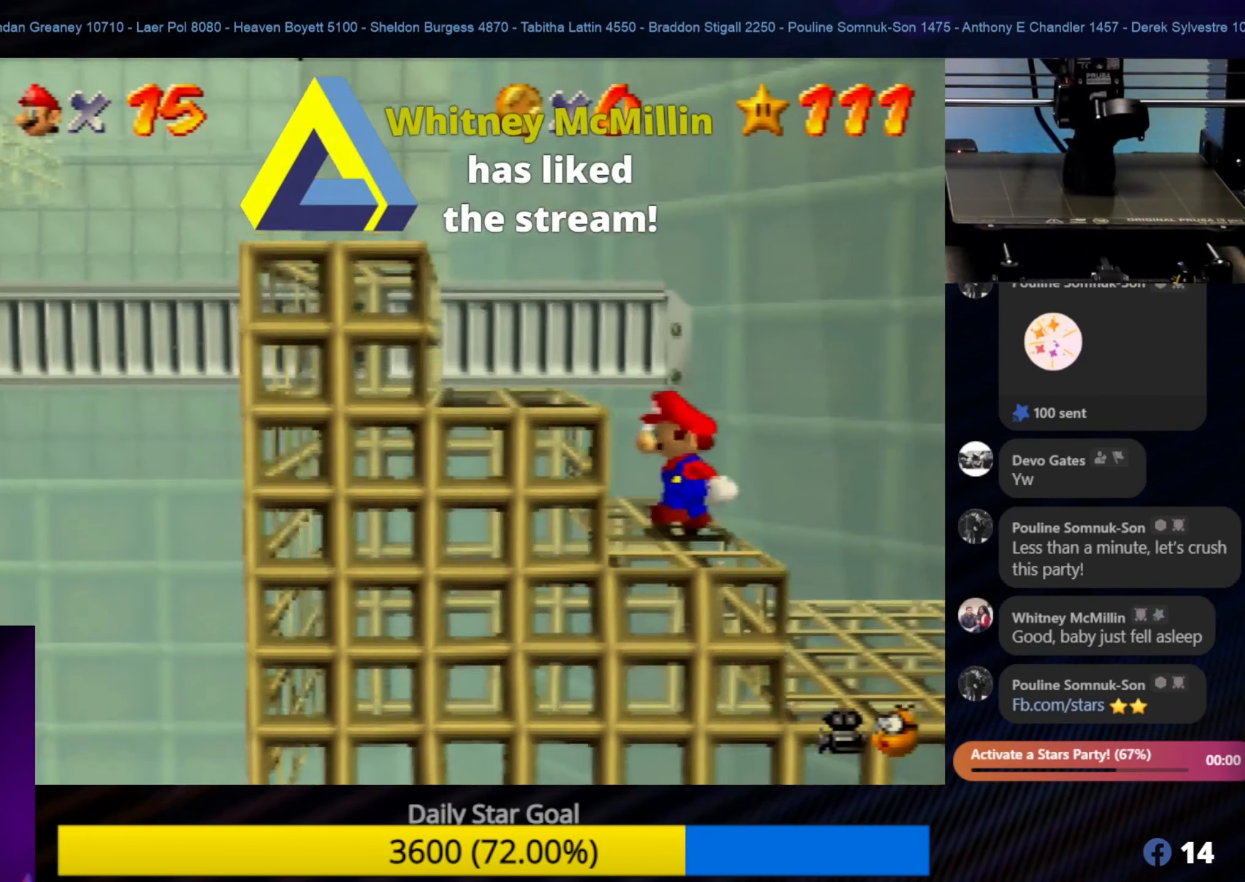
{"buttons": ["A"], "left_stick": "left", "events": [[83, "left_stick", "left"], [233, "left_stick", "center"], [417, "left_stick", "left"], [467, "A", "down"]]}
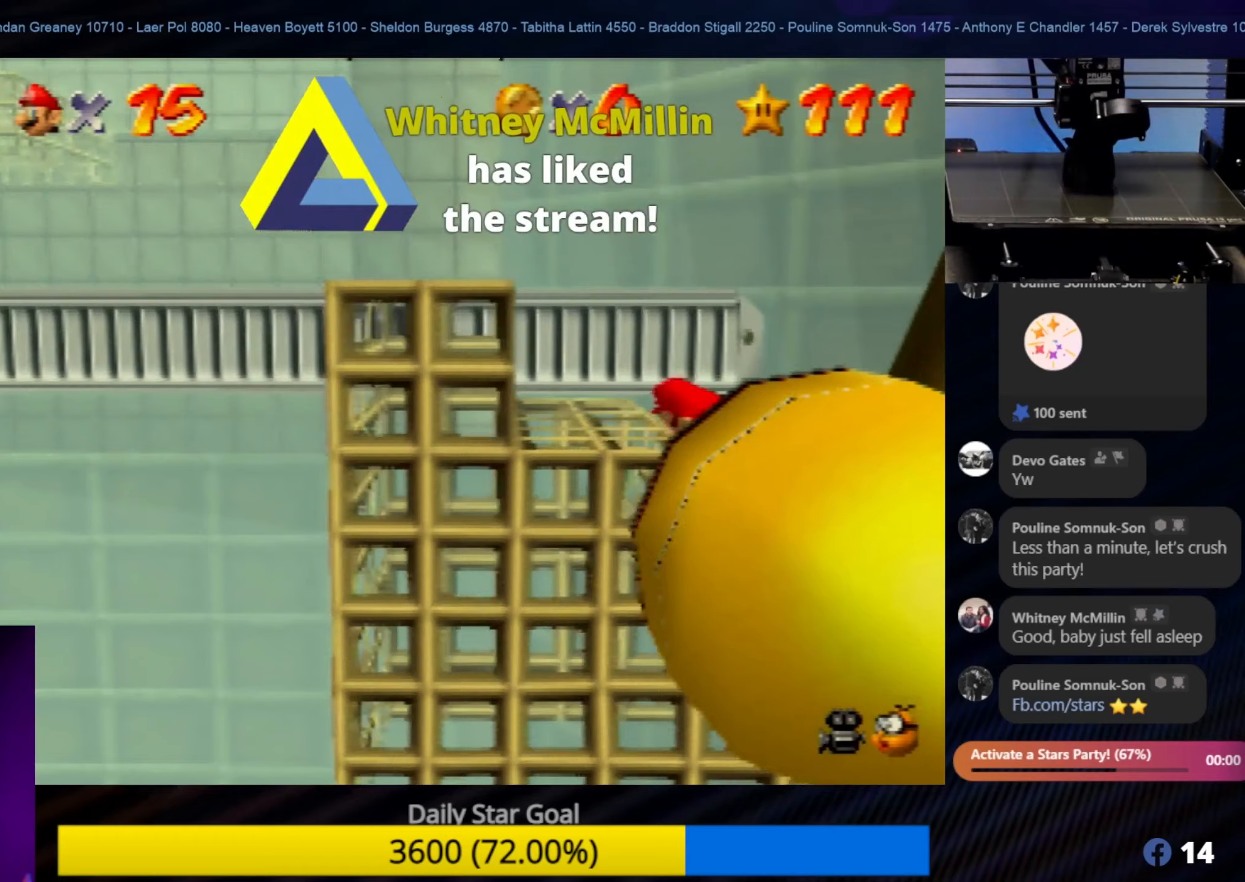
{"buttons": [], "left_stick": "center", "events": [[100, "A", "up"], [234, "left_stick", "center"]]}
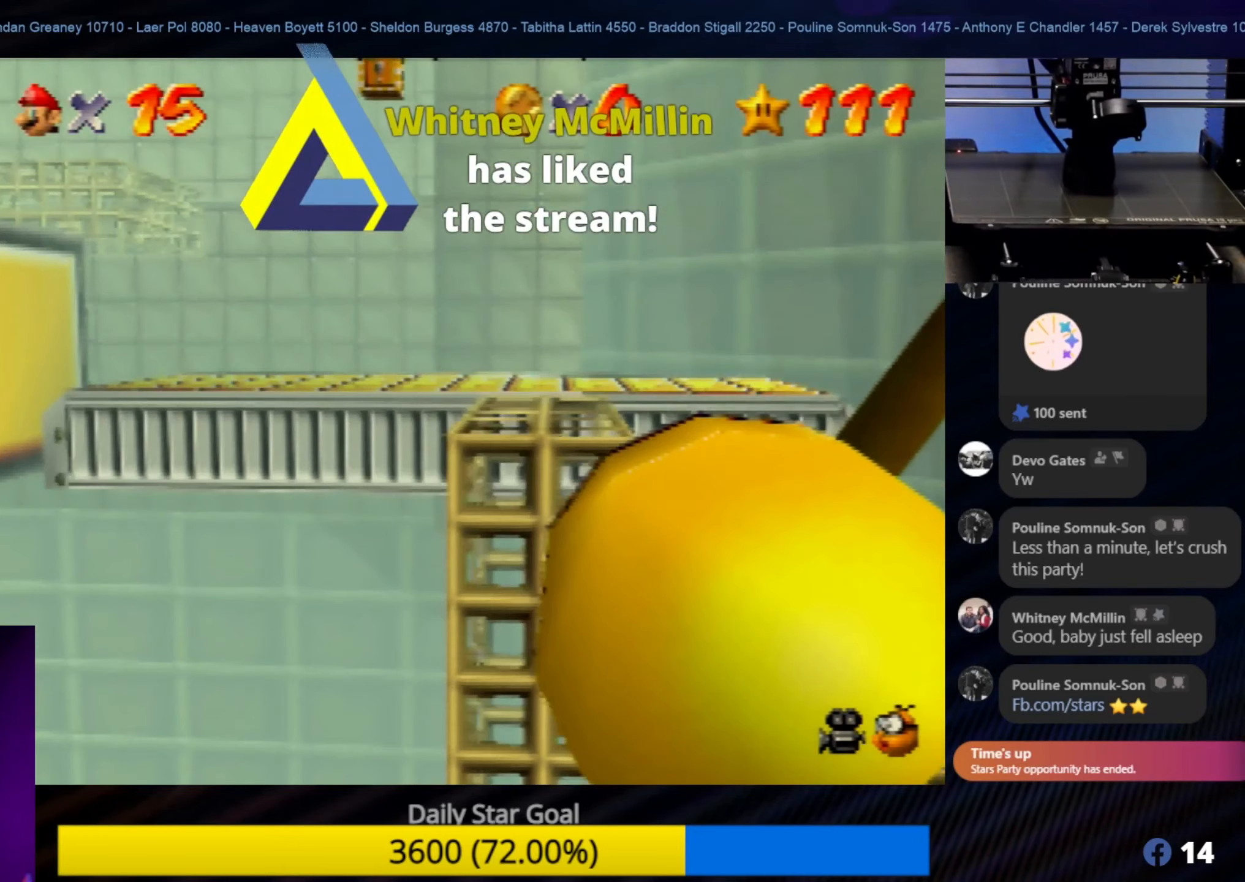
{"buttons": [], "left_stick": "center", "events": [[167, "C_RIGHT", "down"], [317, "C_RIGHT", "up"]]}
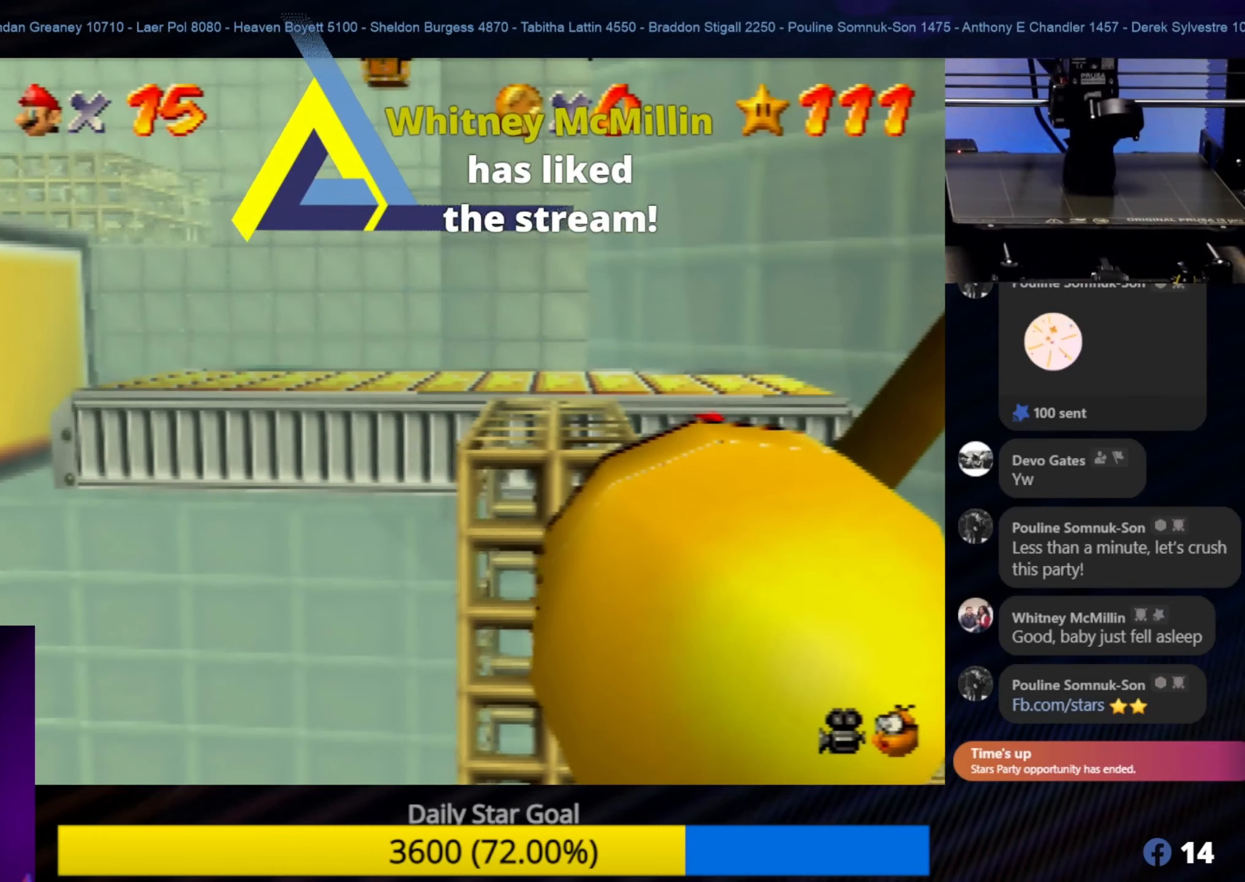
{"buttons": [], "left_stick": "left", "events": [[350, "left_stick", "left"]]}
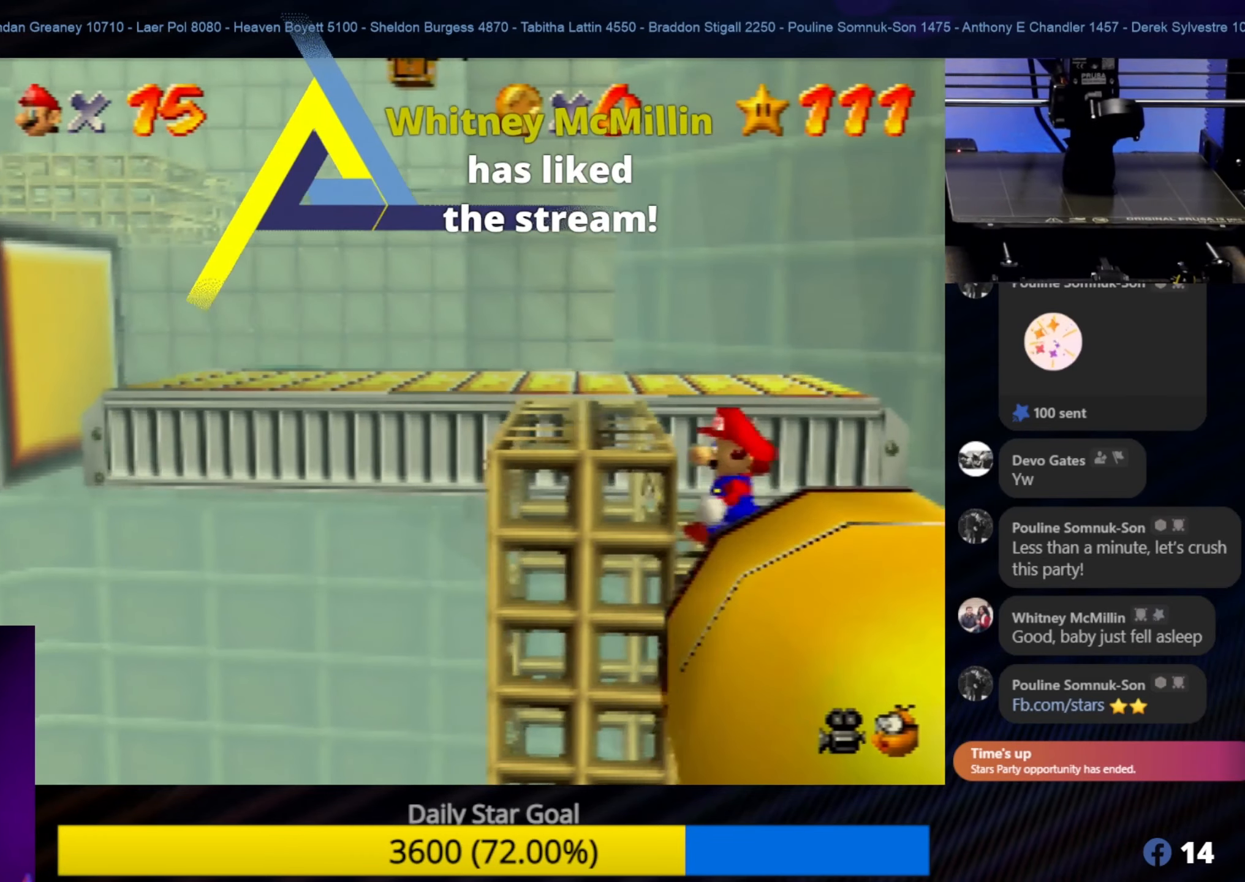
{"buttons": [], "left_stick": "left", "events": [[17, "left_stick", "center"], [367, "left_stick", "left"]]}
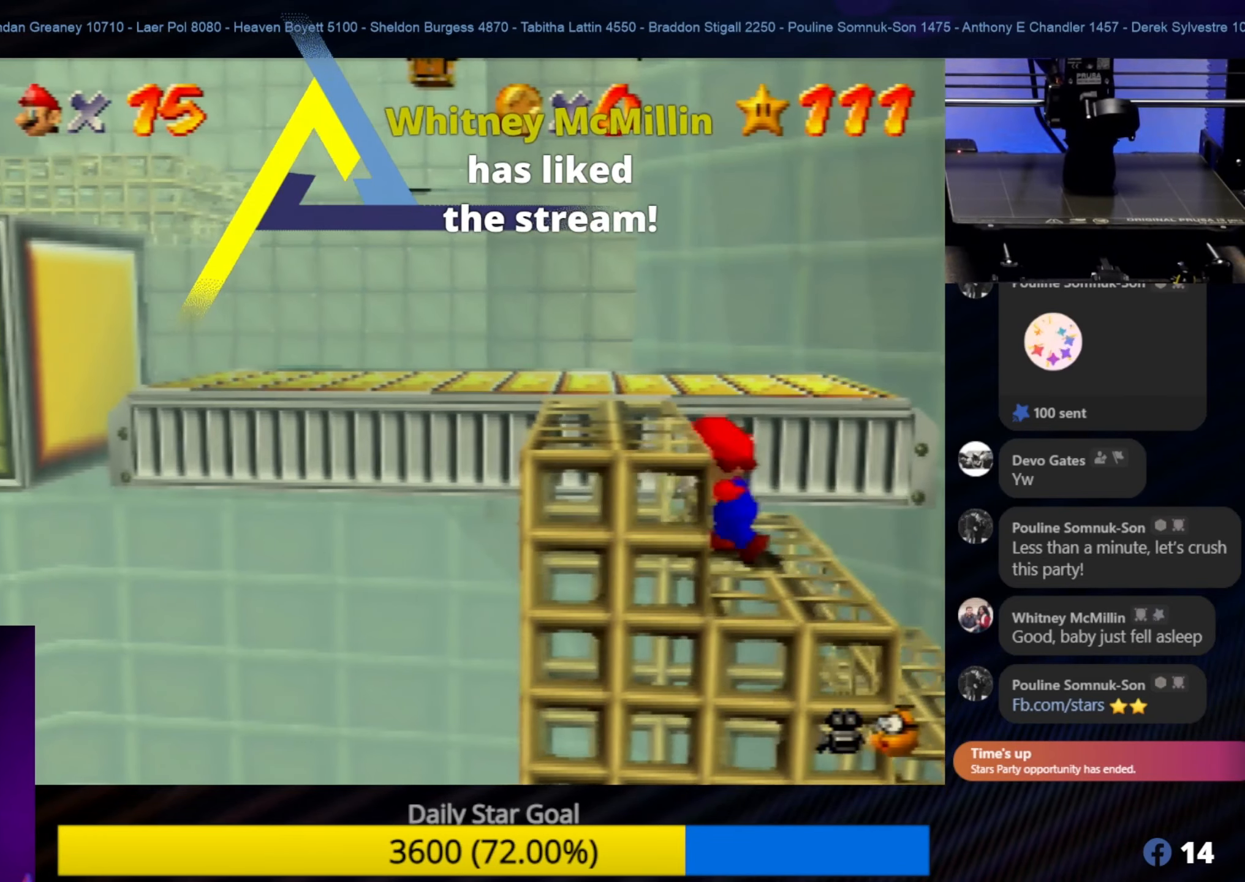
{"buttons": [], "left_stick": "center", "events": [[50, "left_stick", "center"], [217, "left_stick", "left"], [334, "A", "down"], [400, "left_stick", "center"], [484, "A", "up"]]}
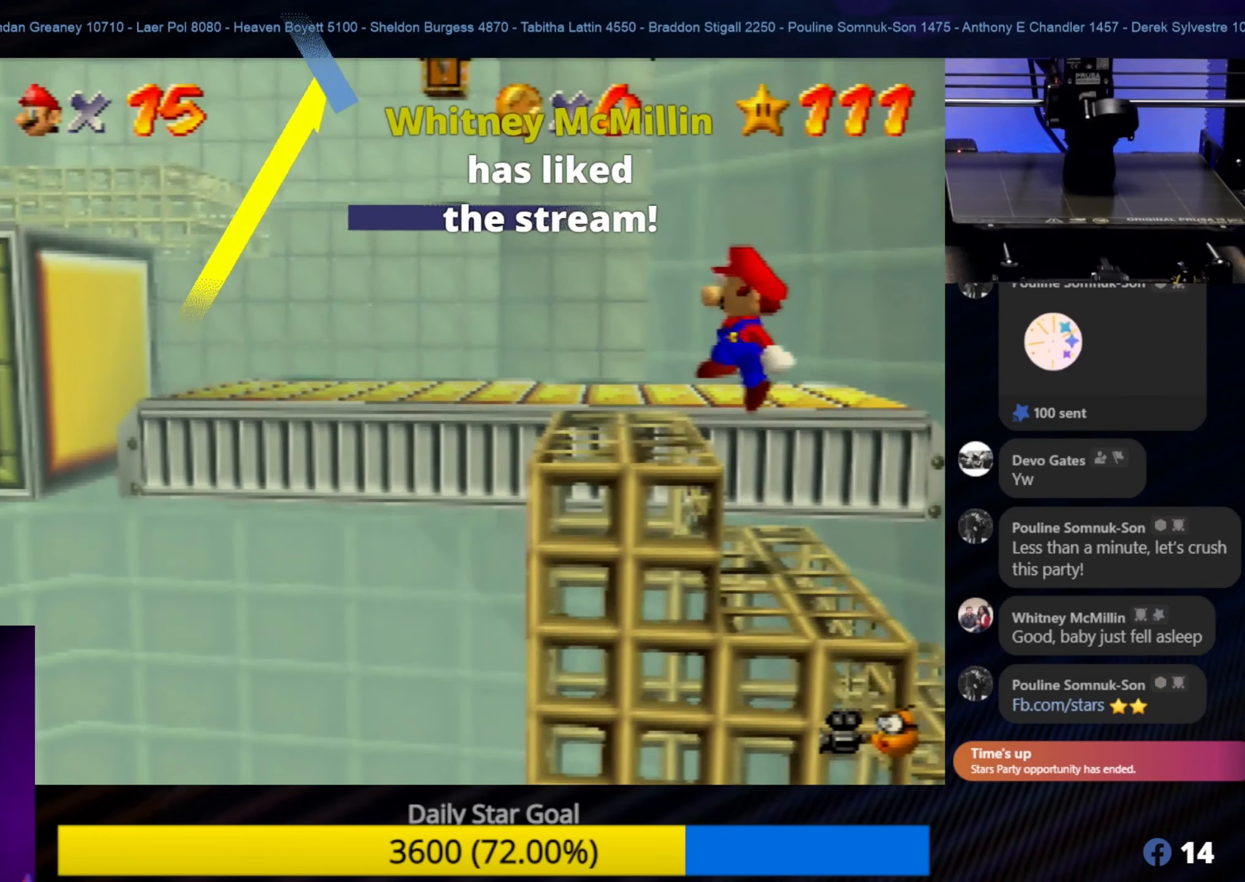
{"buttons": [], "left_stick": "center", "events": [[50, "left_stick", "left"], [200, "left_stick", "center"]]}
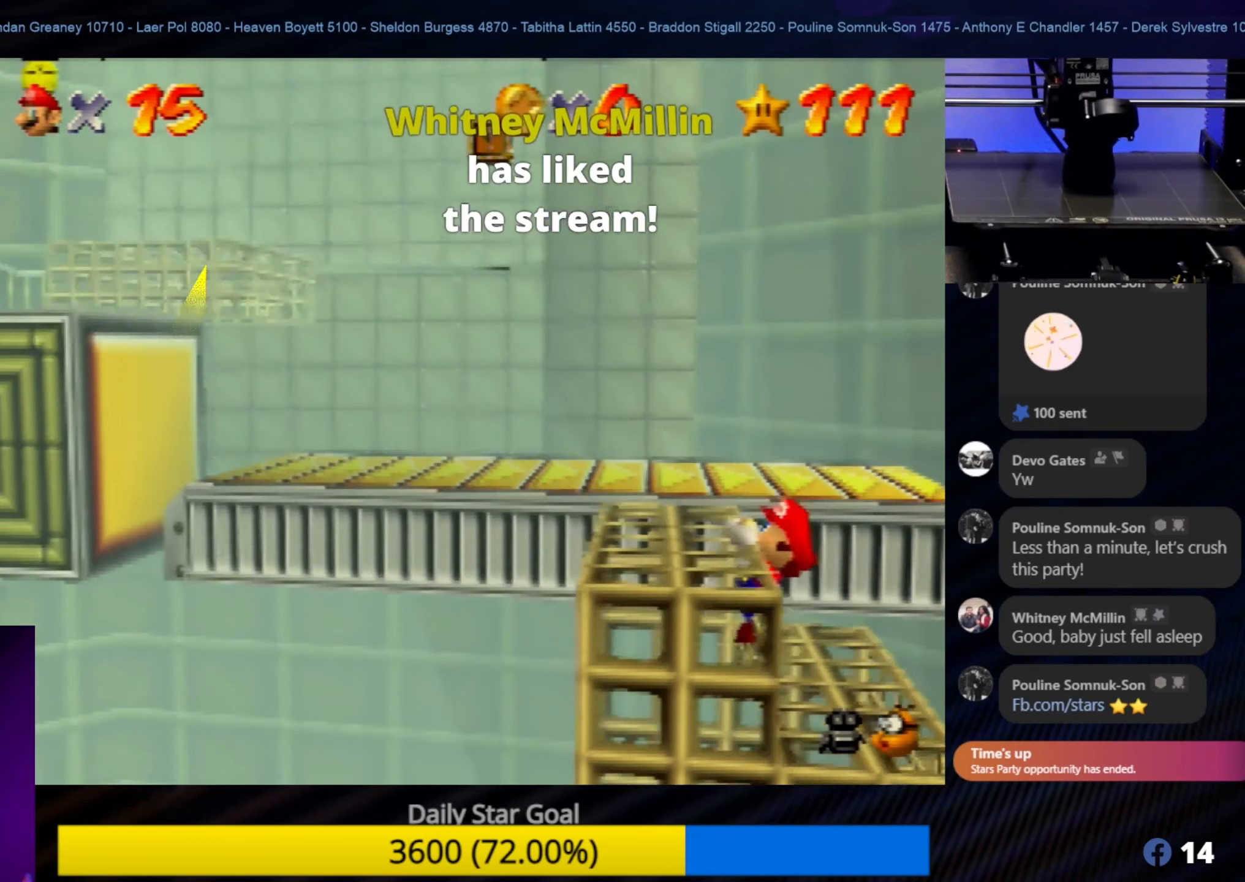
{"buttons": ["A"], "left_stick": "center", "events": [[250, "left_stick", "left"], [450, "A", "down"], [450, "left_stick", "center"]]}
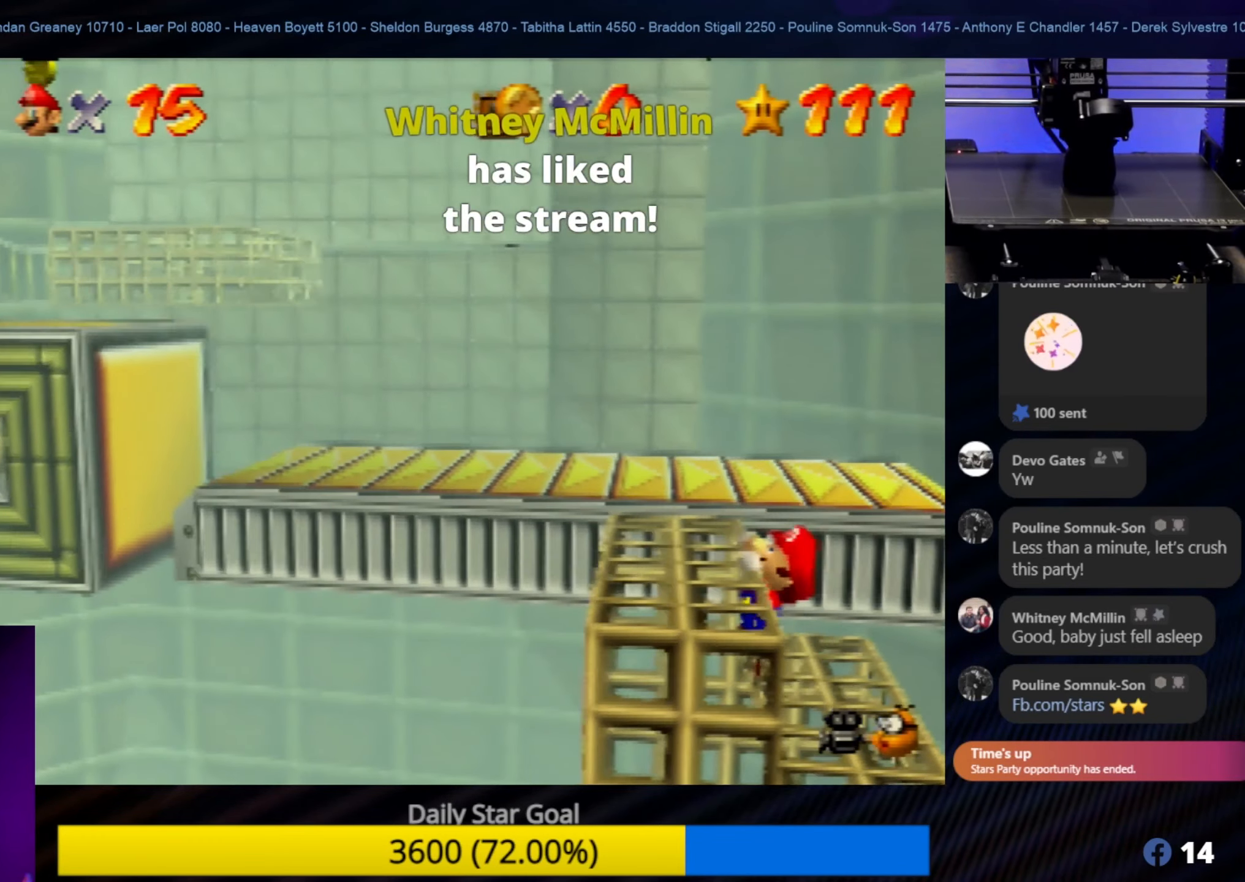
{"buttons": [], "left_stick": "left", "events": [[50, "A", "up"], [67, "left_stick", "left"], [117, "left_stick", "down-left"], [250, "left_stick", "center"], [450, "left_stick", "left"]]}
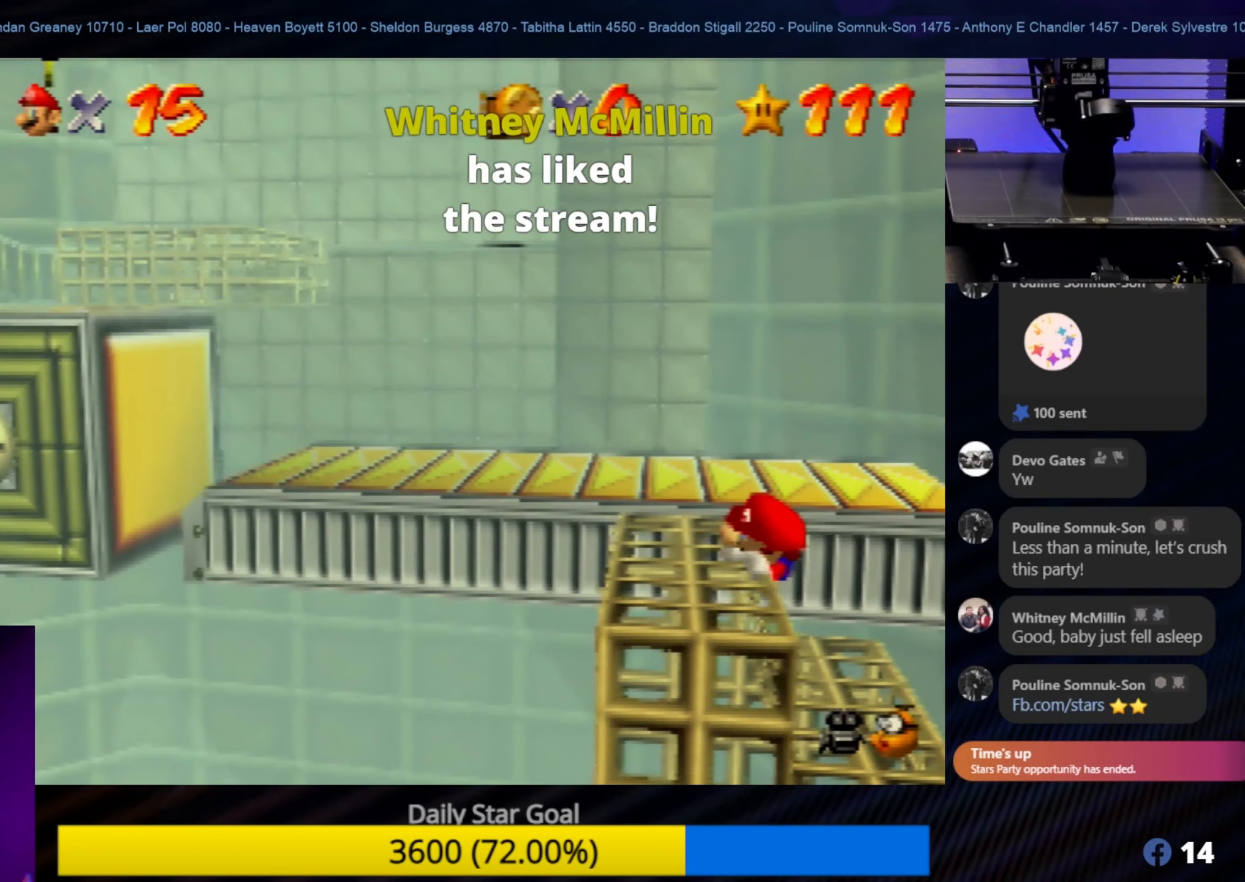
{"buttons": [], "left_stick": "center", "events": [[100, "left_stick", "center"]]}
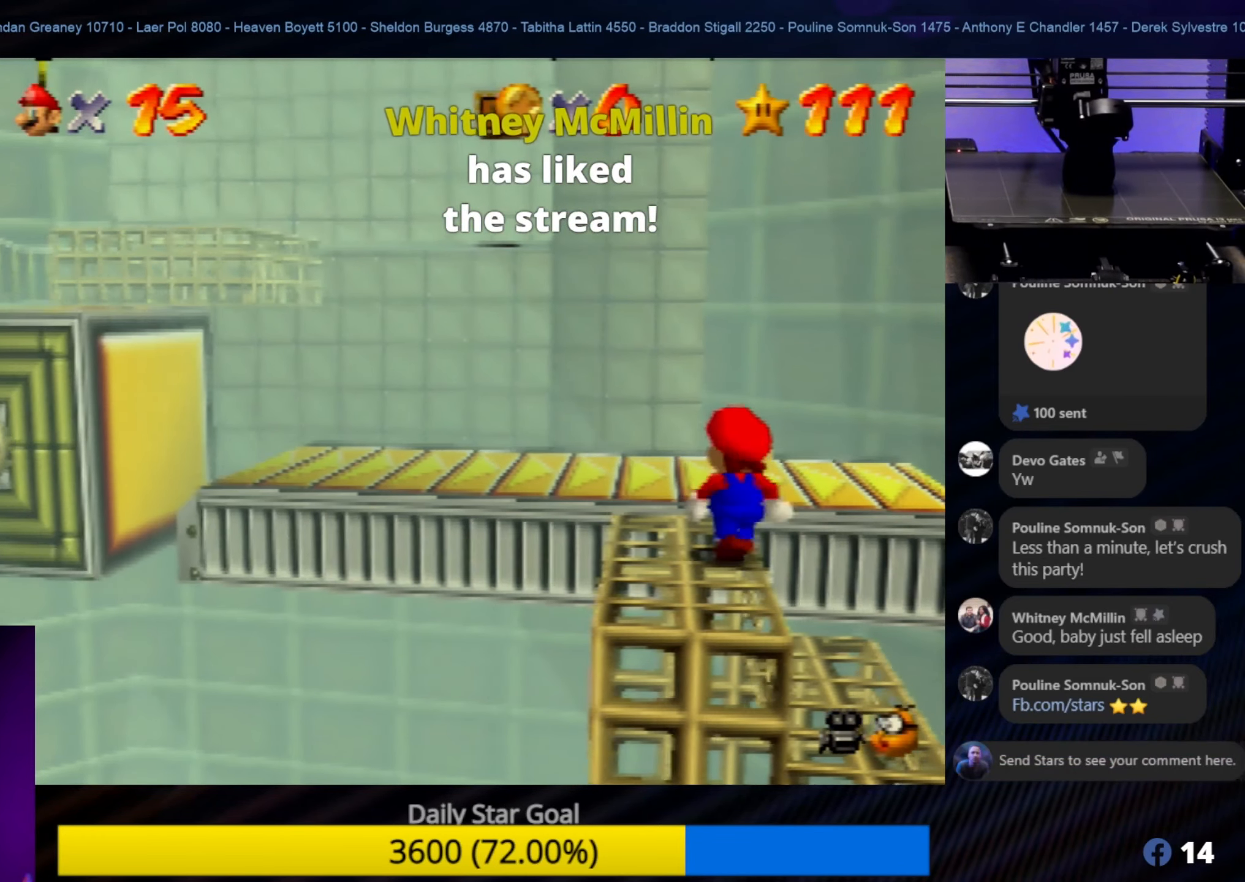
{"buttons": [], "left_stick": "up", "events": [[184, "left_stick", "up"]]}
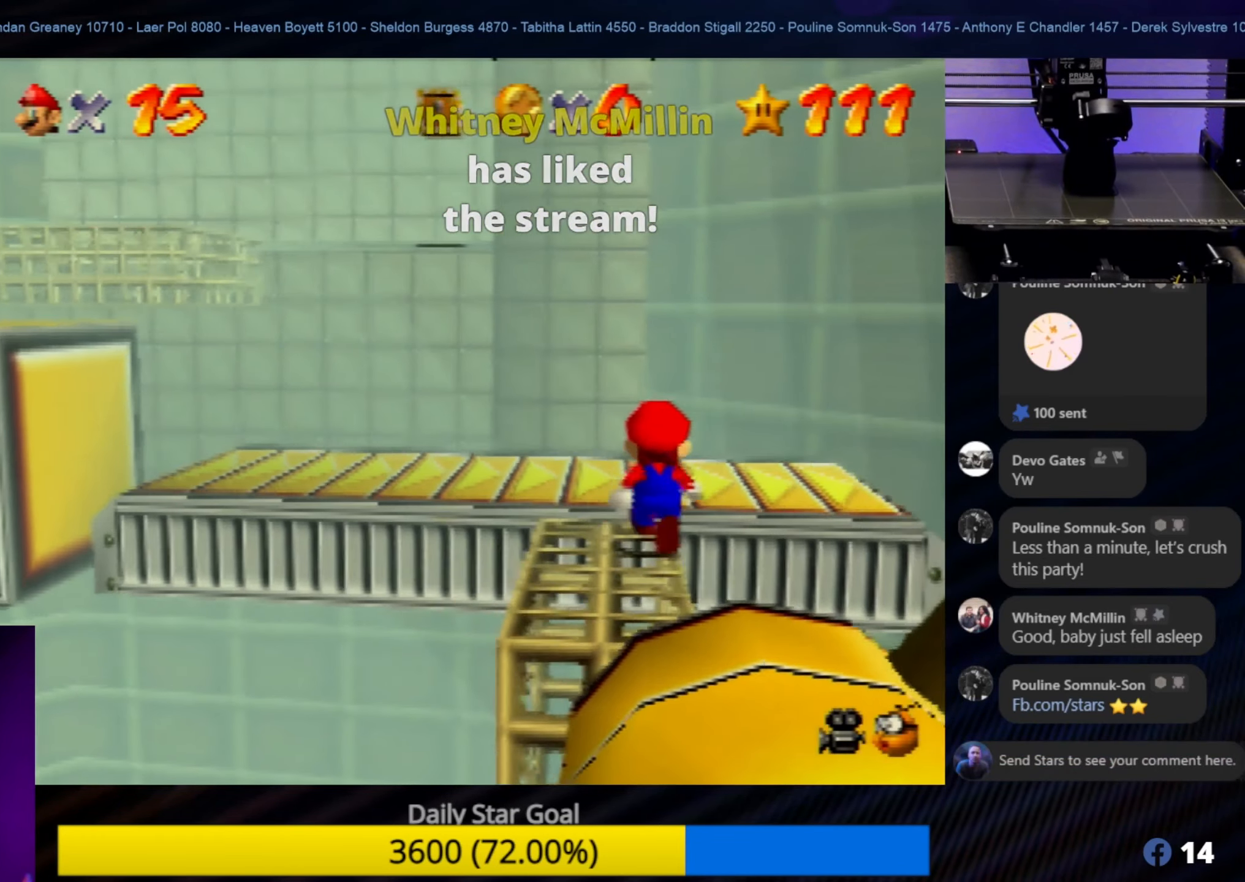
{"buttons": [], "left_stick": "center", "events": [[50, "A", "down"], [216, "A", "up"], [350, "left_stick", "center"]]}
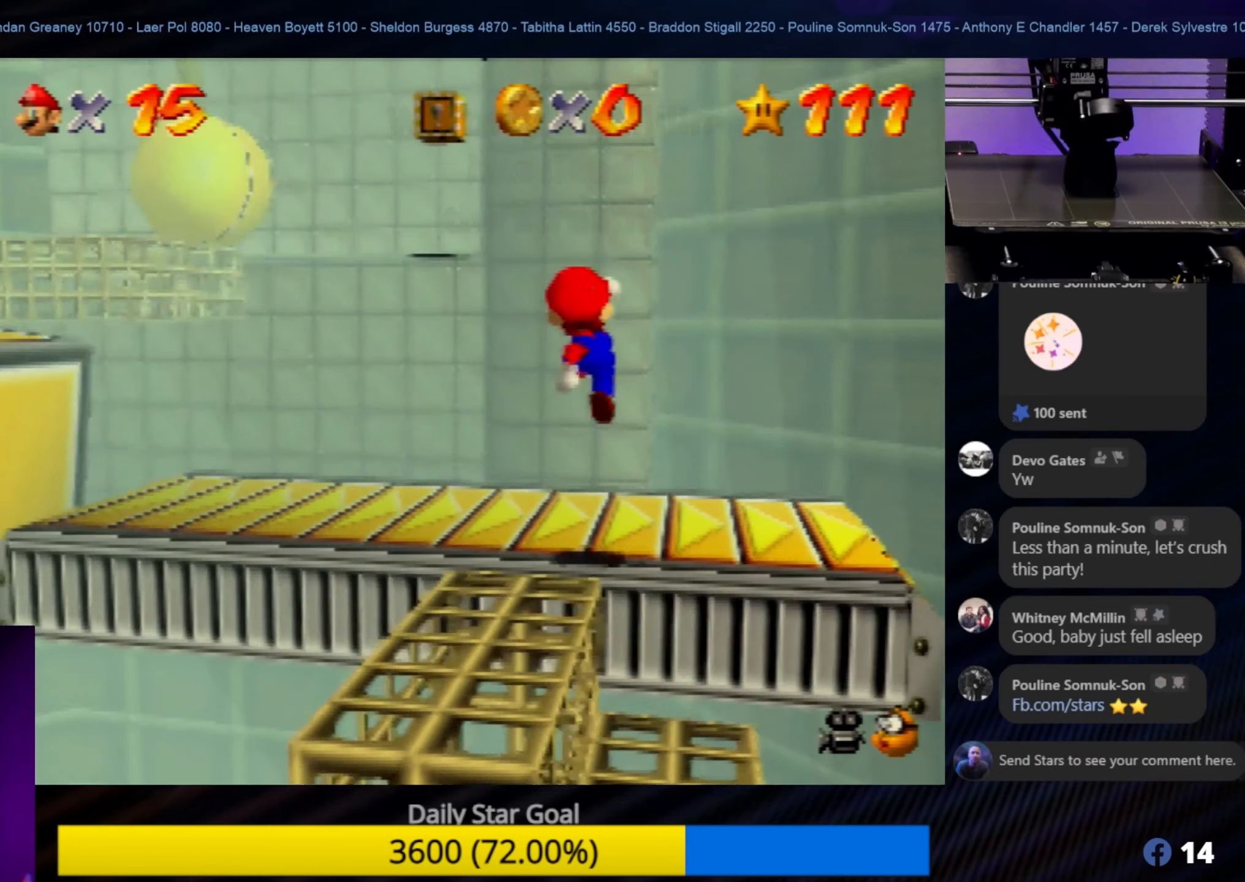
{"buttons": [], "left_stick": "center", "events": [[83, "left_stick", "down-left"], [250, "left_stick", "center"]]}
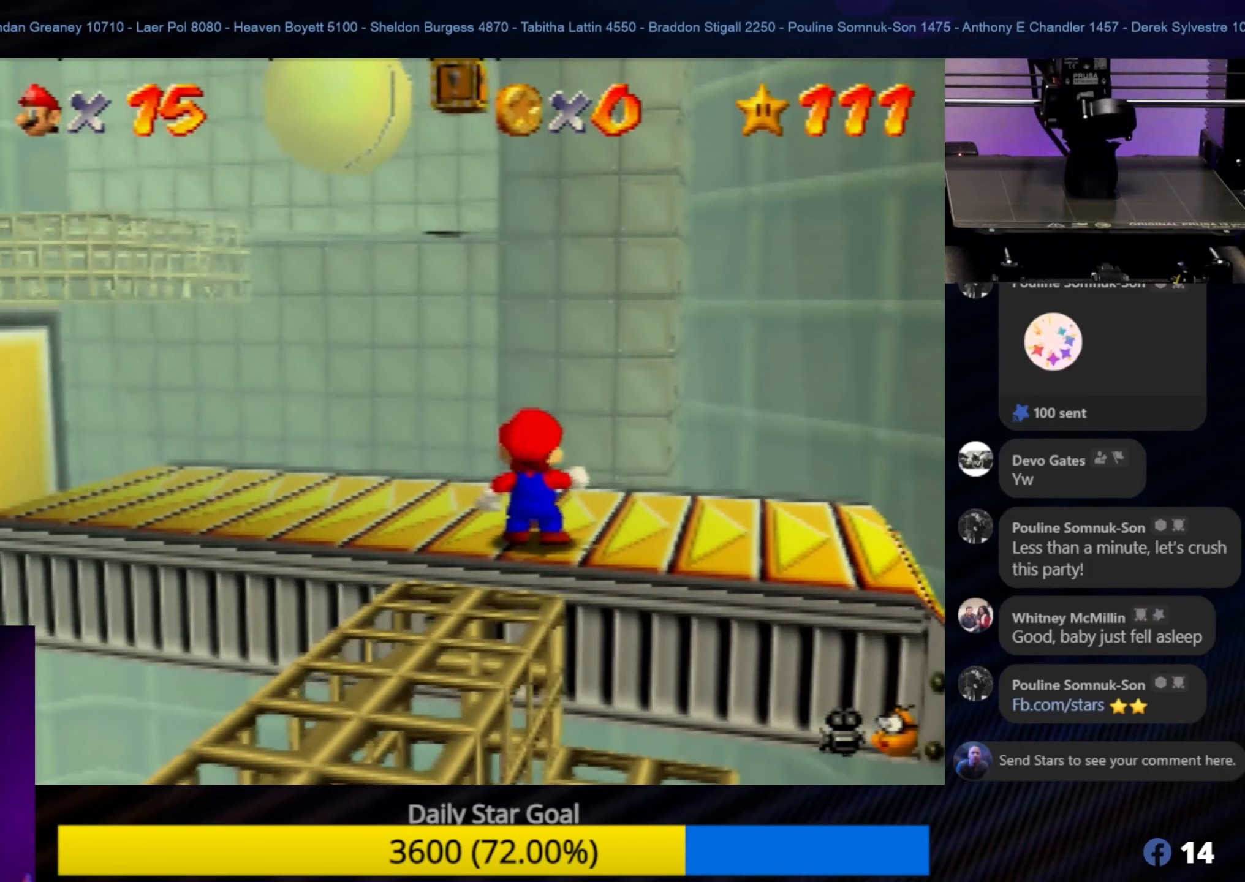
{"buttons": [], "left_stick": "center", "events": [[166, "left_stick", "left"], [350, "left_stick", "up-left"], [483, "left_stick", "center"]]}
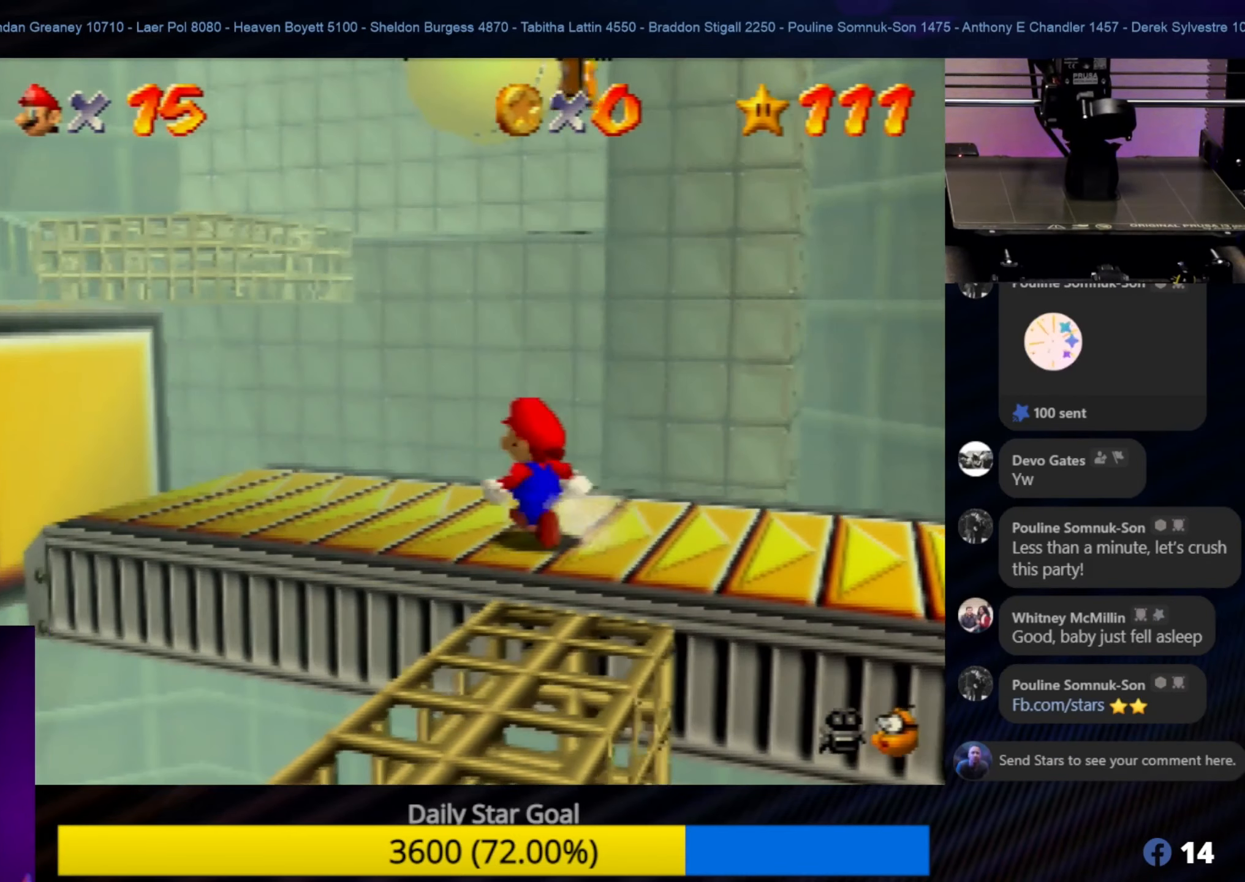
{"buttons": [], "left_stick": "center", "events": [[83, "left_stick", "left"], [300, "C_RIGHT", "down"], [316, "left_stick", "center"], [383, "C_RIGHT", "up"]]}
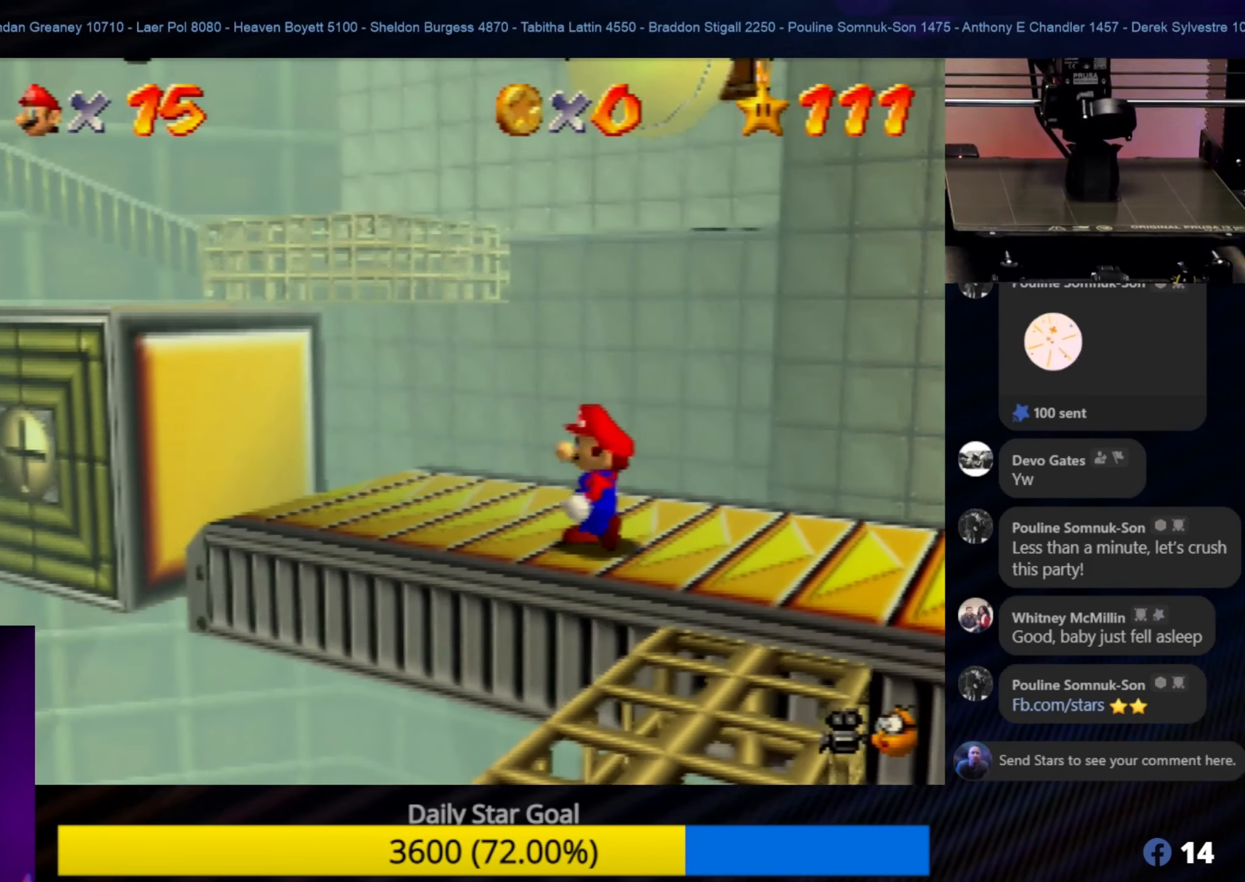
{"buttons": [], "left_stick": "center", "events": [[216, "left_stick", "up"], [266, "left_stick", "up-left"], [383, "left_stick", "center"]]}